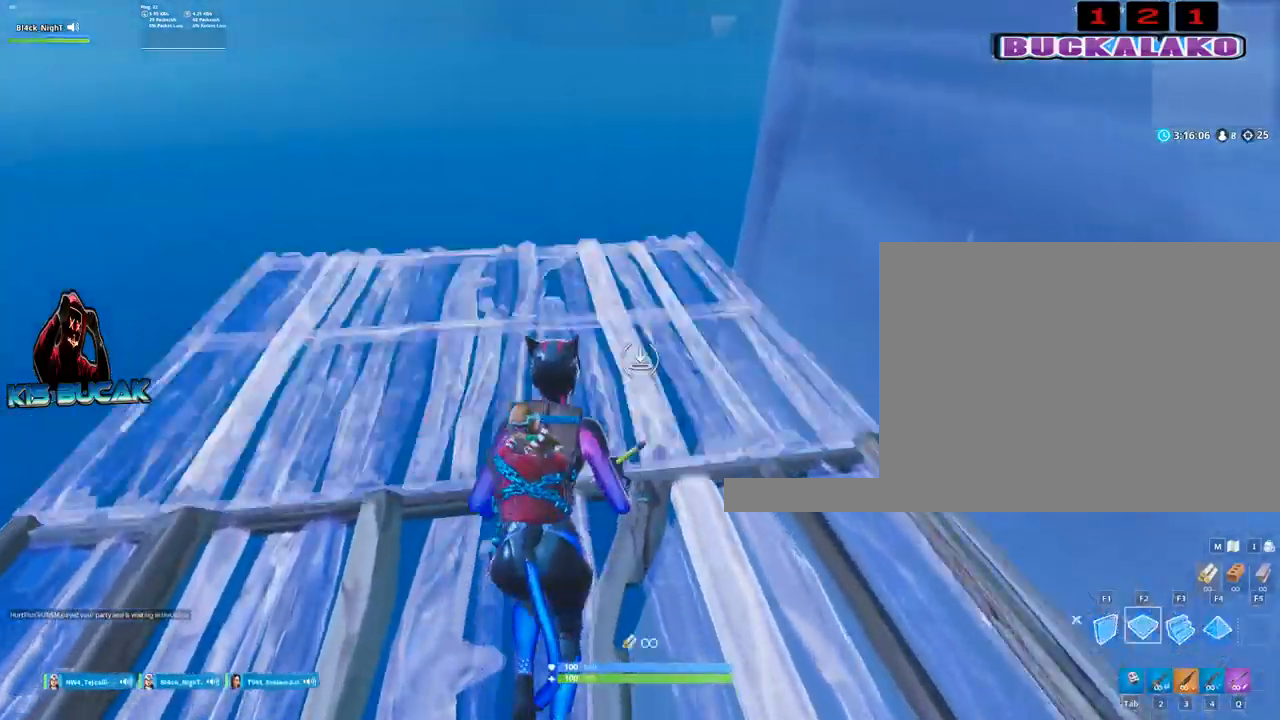
Gameplay with keyboard and mouse; each line is a JSON object with the keys and mouse buttons held at the frame after it. "events" lists presses ("down") and releases ("up") of "1", "2", "3", "4", "5", "a", "alt", "c", "caps_lock", "ctrl", "d", "e", "f", "g", "q", "r", "s", "shift", "space", "t", "tab", "v", "w", "x", "z", "mouse_left", "mouse_wheel" and "mouse_right" between this image and that frame as [ms after this image, input, new state], when the widget could be followed in between. "mouse_left", "mouse_wheel", "mouse_right" = the "left", "wheel", "right" buttons of the "mouse" list. No other keys are recorded. "wheel" means that the mouse wheel is clicked or scrolled. "mouse_move" is the direction in which the mouse moves at that frame (one of eight, or "still"), when it could be read.
{"keys": ["a", "w"], "mouse": [], "mouse_move": "still", "events": [[34, "f", "up"], [34, "mouse_left", "down"], [134, "mouse_left", "up"], [317, "a", "down"]]}
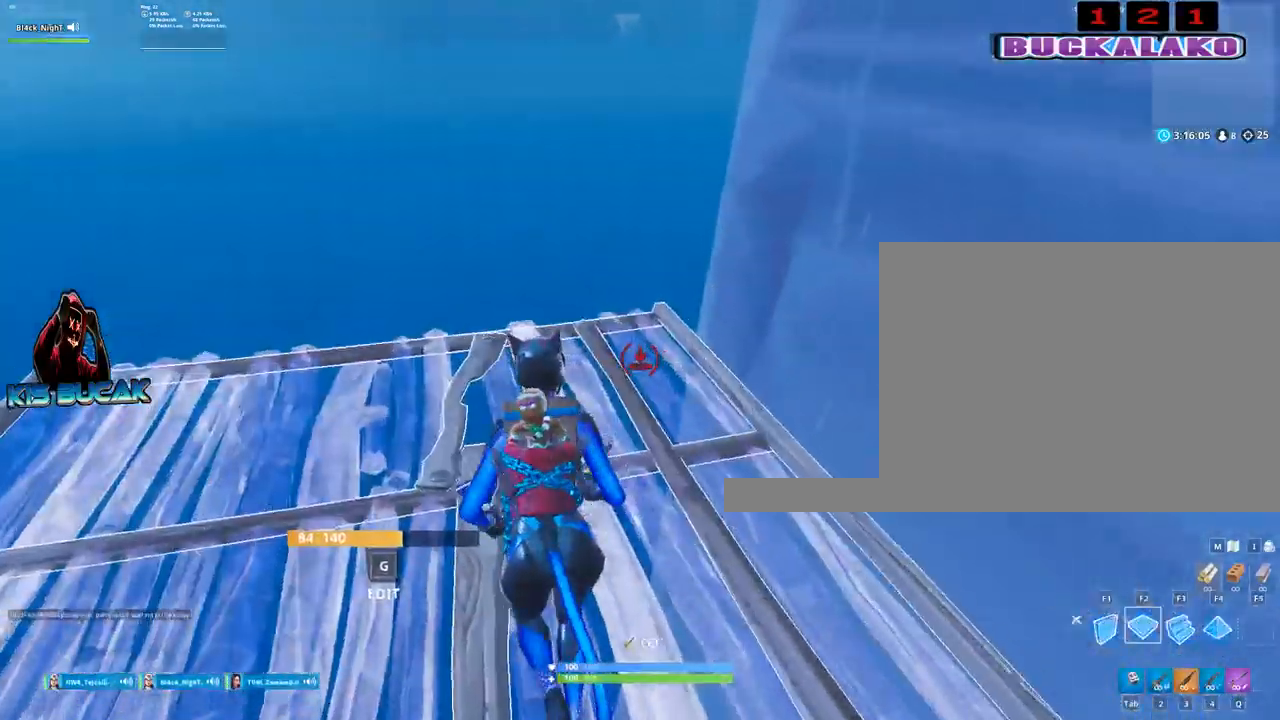
{"keys": ["w"], "mouse": ["left"], "mouse_move": "up", "events": [[17, "a", "up"], [484, "mouse_left", "down"]]}
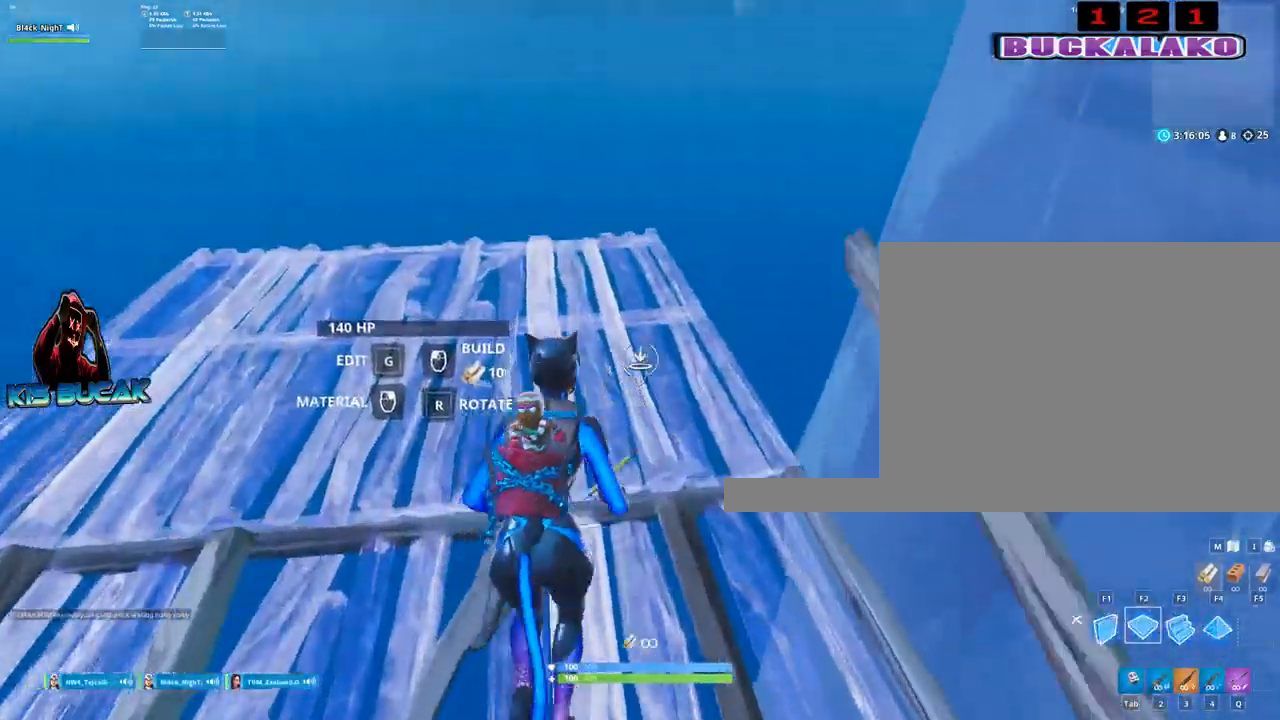
{"keys": ["w"], "mouse": ["left"], "mouse_move": "up-left", "events": [[117, "a", "down"], [350, "a", "up"]]}
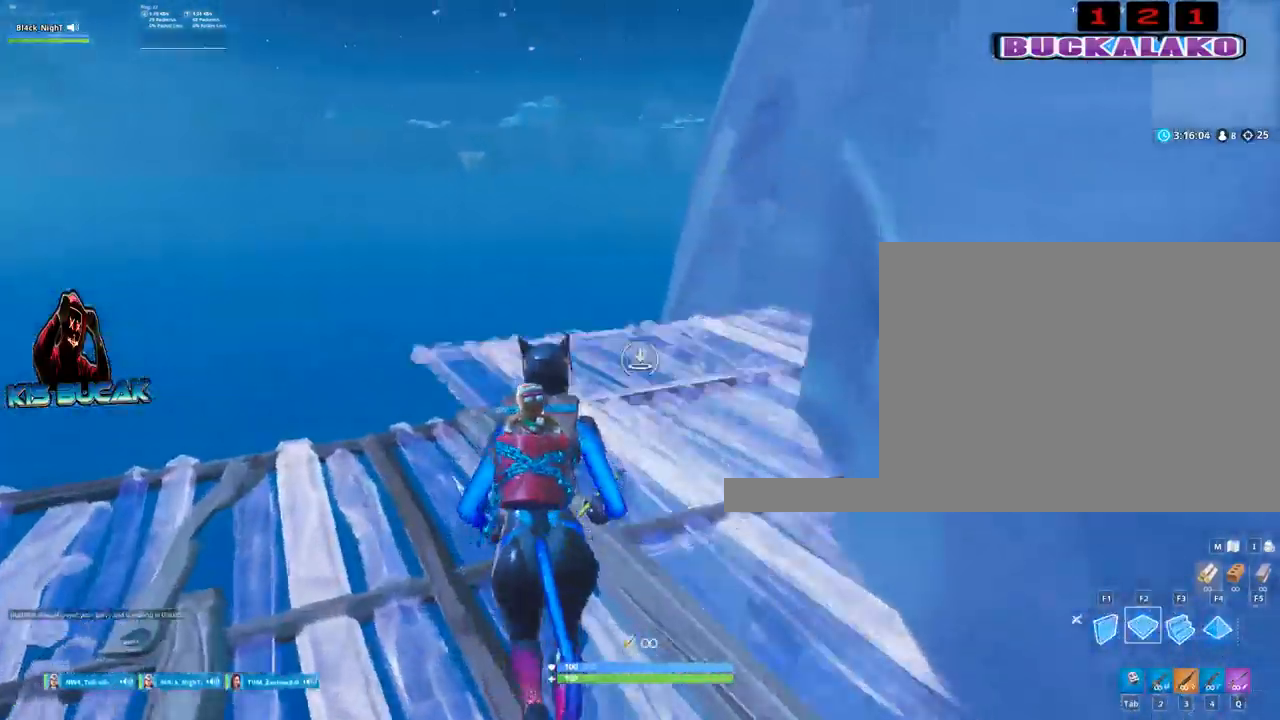
{"keys": ["w"], "mouse": [], "mouse_move": "still", "events": [[284, "mouse_left", "up"]]}
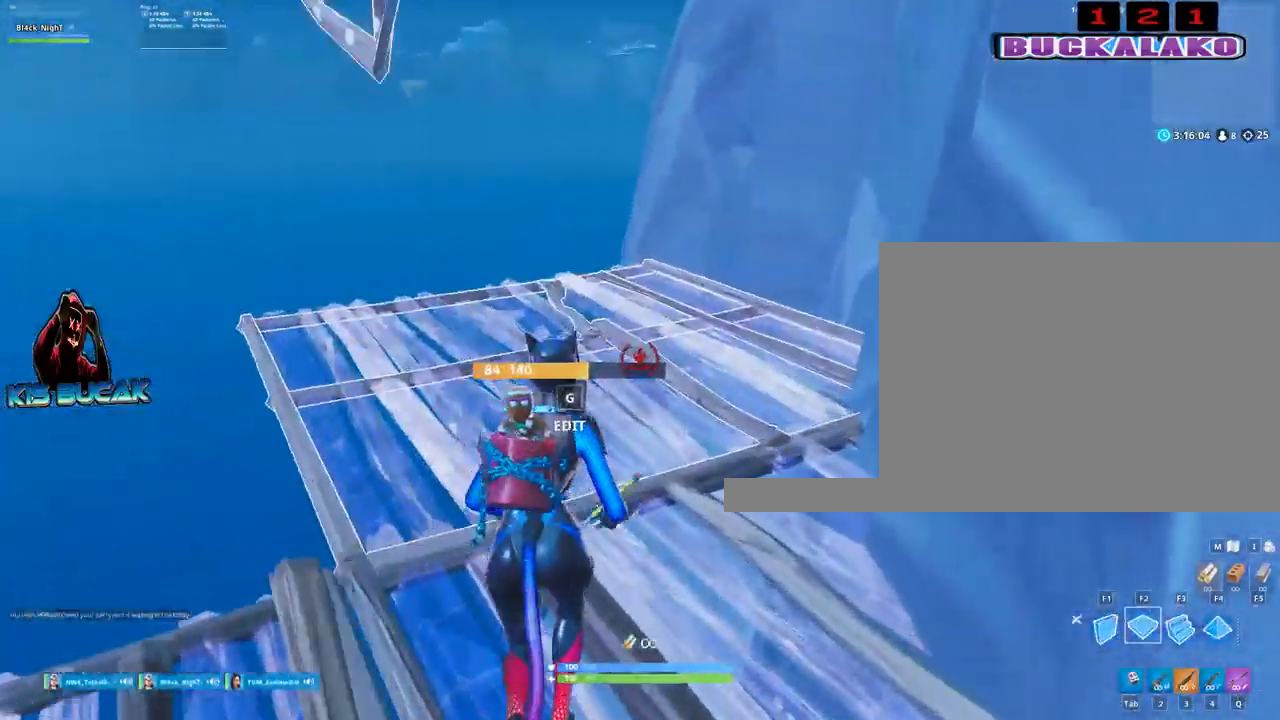
{"keys": ["w"], "mouse": [], "mouse_move": "still", "events": [[17, "space", "down"], [150, "space", "up"]]}
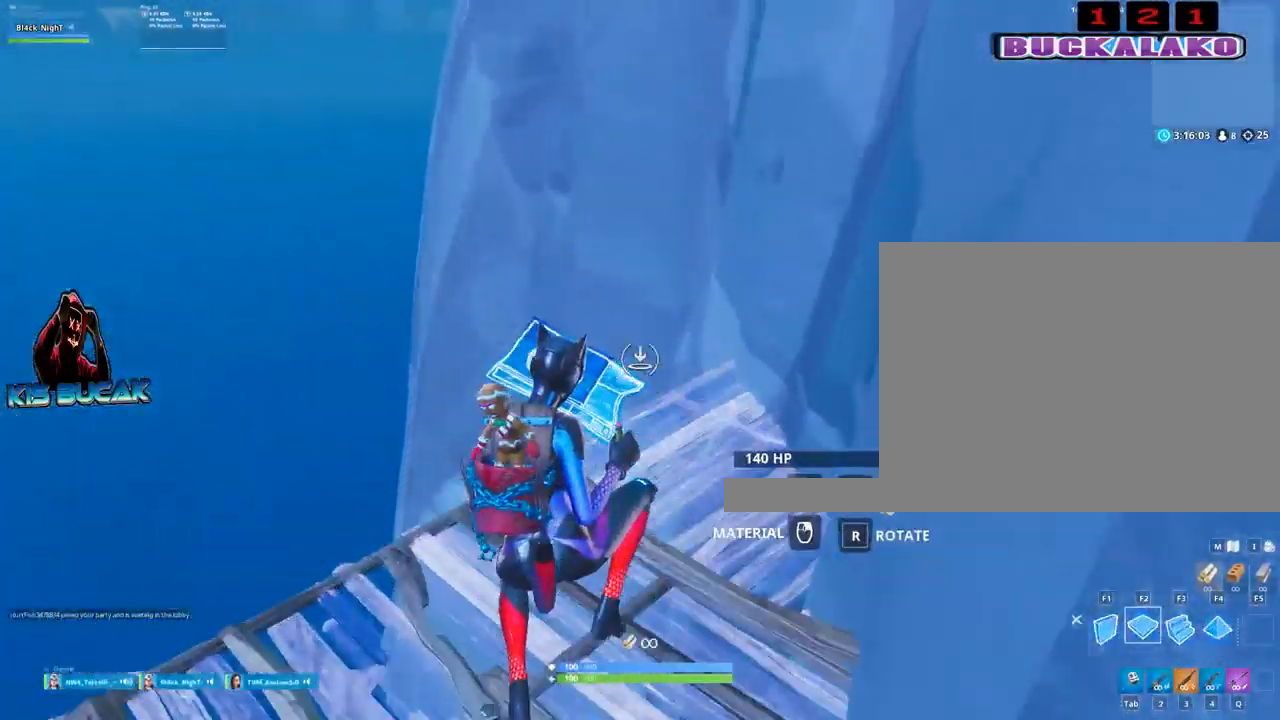
{"keys": ["w"], "mouse": ["left"], "mouse_move": "up-left", "events": [[34, "mouse_left", "down"]]}
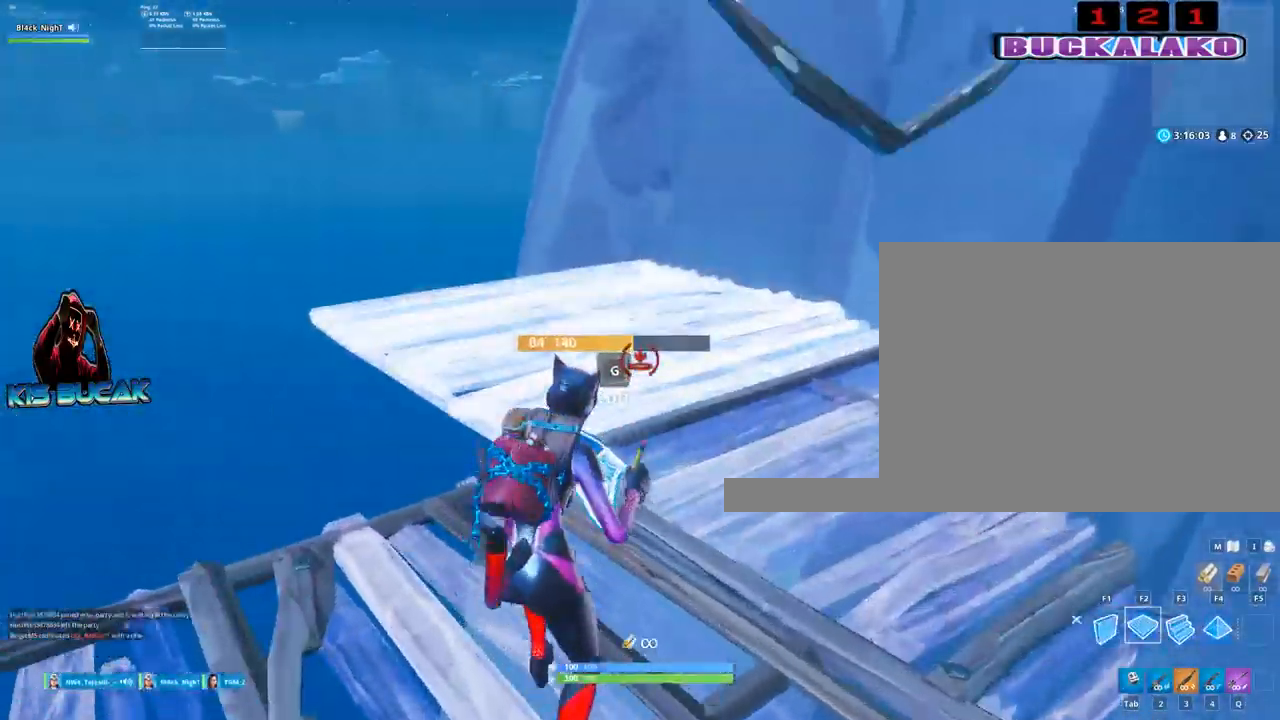
{"keys": ["w"], "mouse": [], "mouse_move": "still", "events": [[84, "mouse_left", "up"], [284, "a", "down"], [284, "space", "down"], [367, "a", "up"], [417, "space", "up"]]}
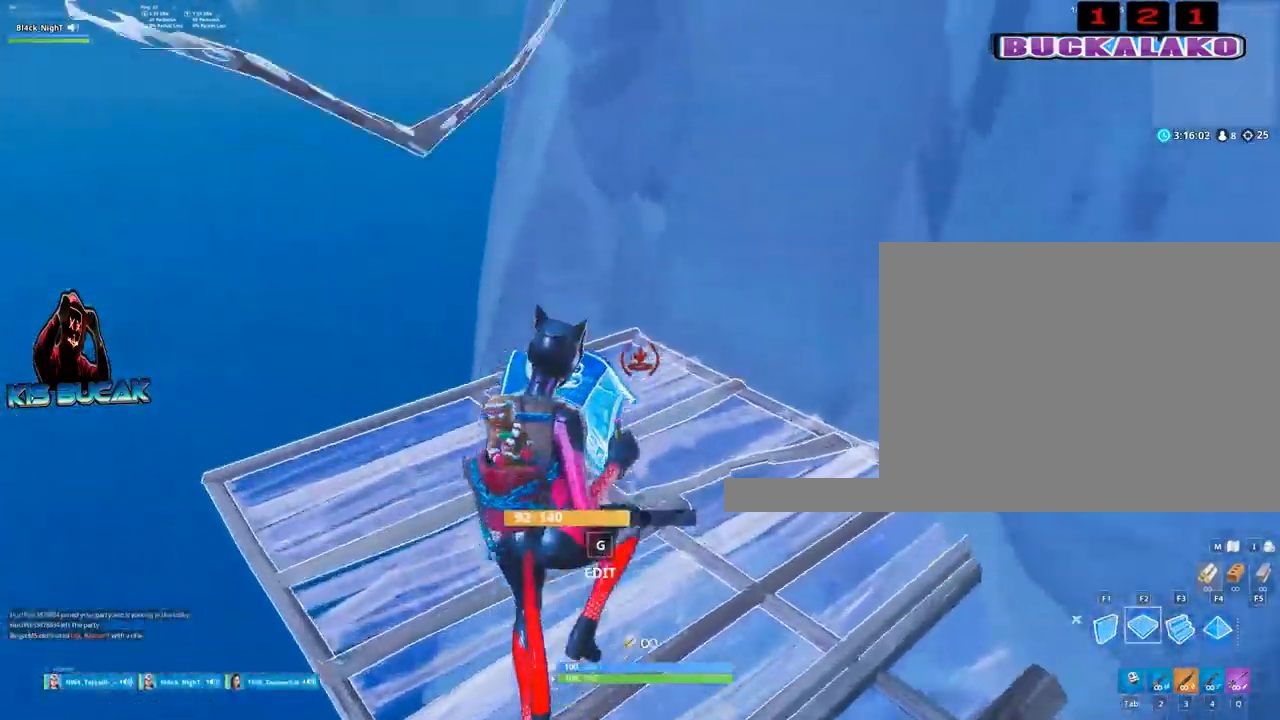
{"keys": ["w"], "mouse": ["left"], "mouse_move": "still", "events": [[434, "mouse_left", "down"]]}
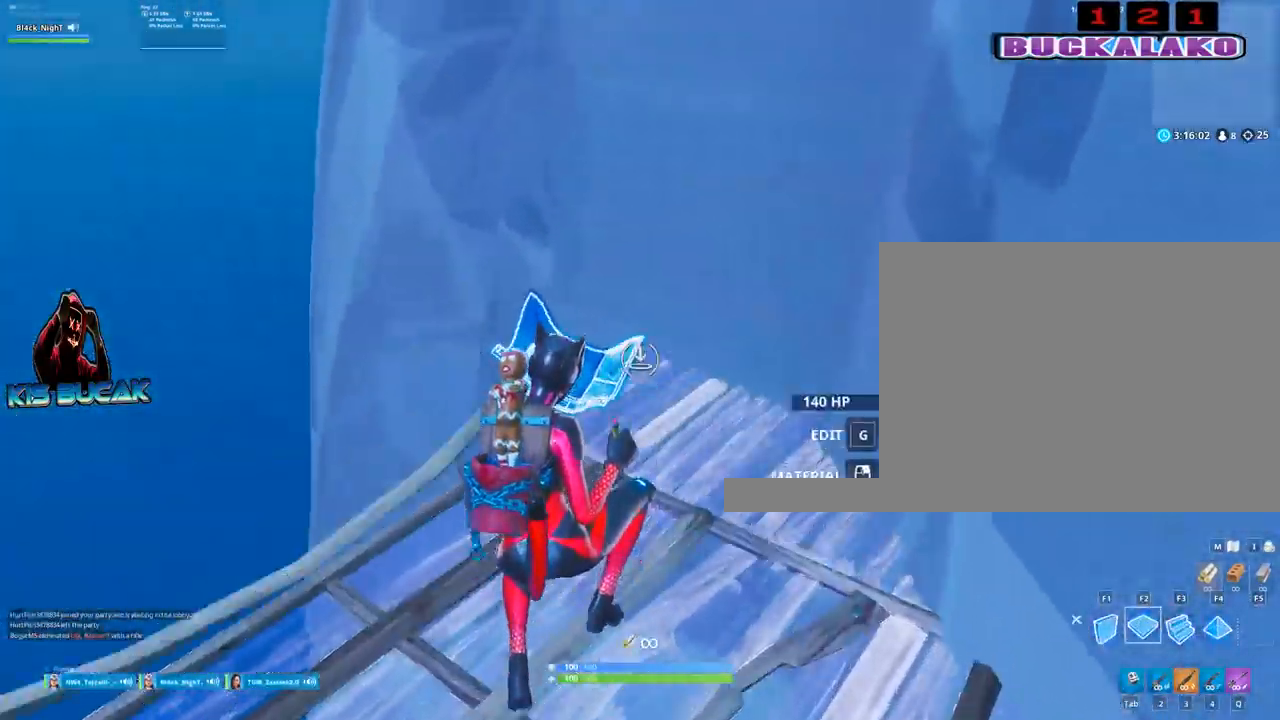
{"keys": ["w"], "mouse": [], "mouse_move": "still", "events": [[300, "mouse_left", "up"]]}
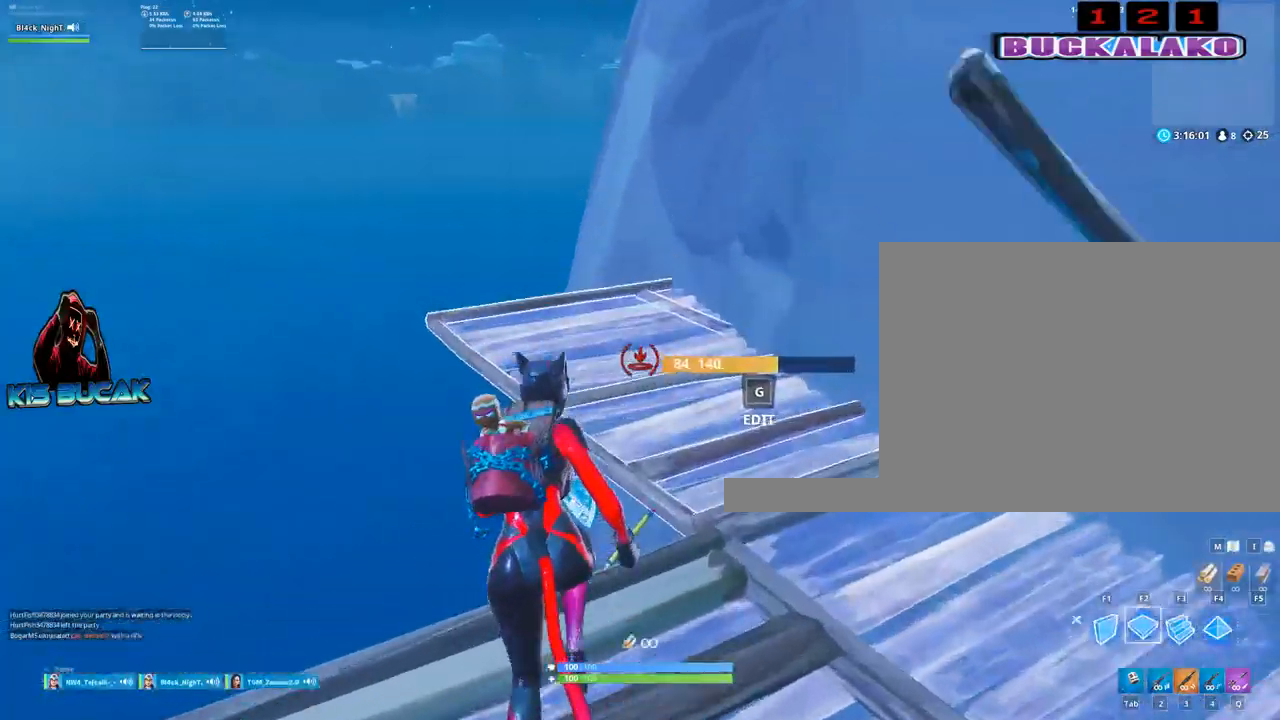
{"keys": ["w"], "mouse": [], "mouse_move": "still", "events": [[34, "space", "down"], [134, "space", "up"]]}
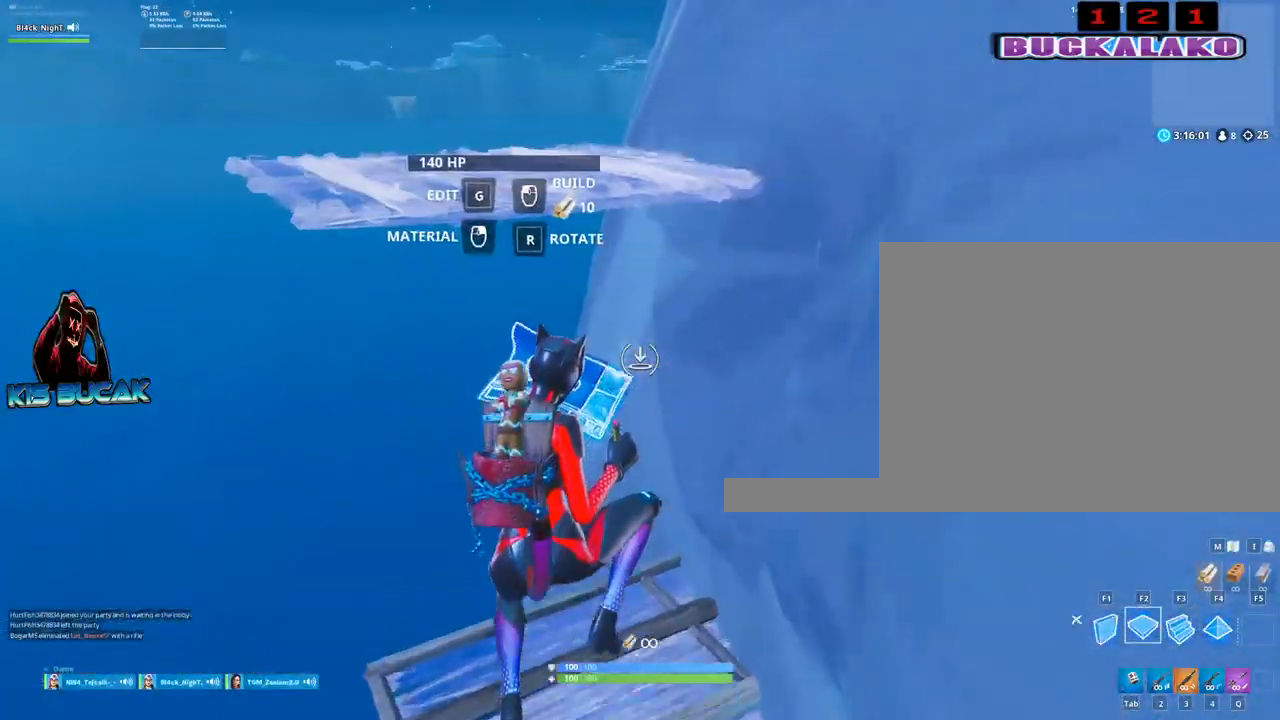
{"keys": [], "mouse": [], "mouse_move": "still", "events": [[50, "w", "up"], [284, "s", "down"], [434, "s", "up"]]}
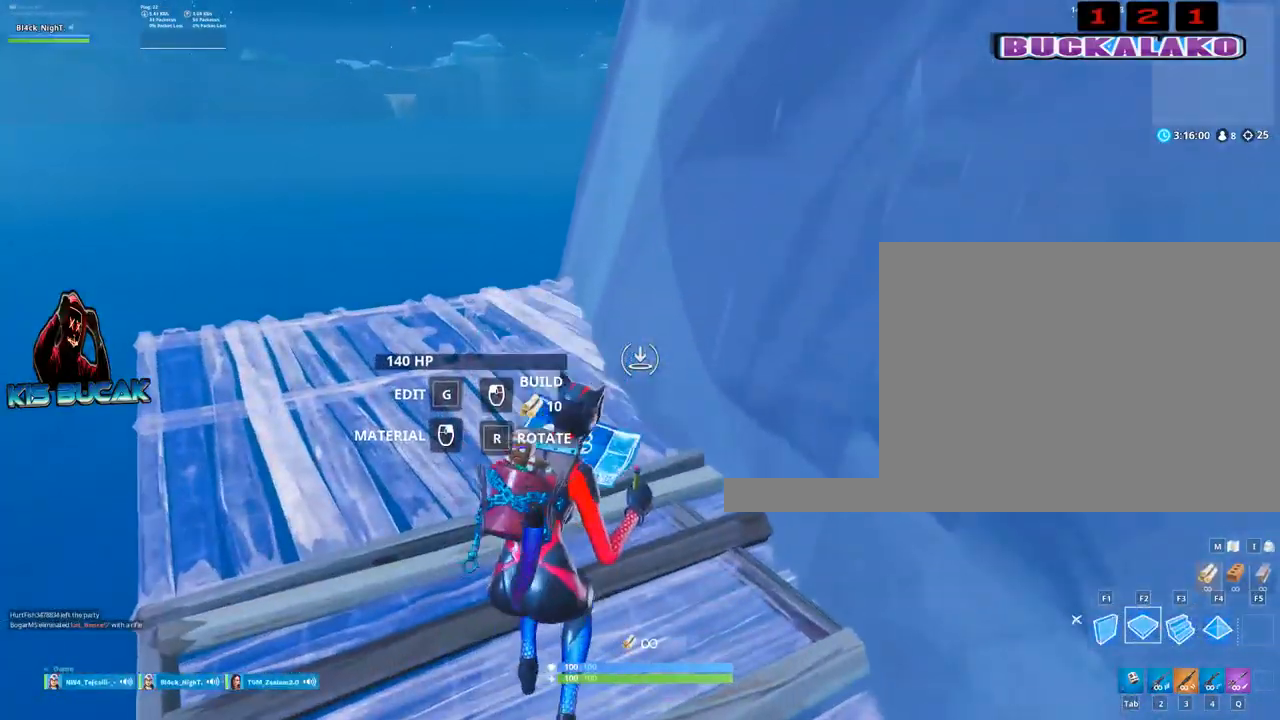
{"keys": ["a"], "mouse": [], "mouse_move": "still", "events": [[217, "a", "down"], [400, "w", "down"], [500, "w", "up"]]}
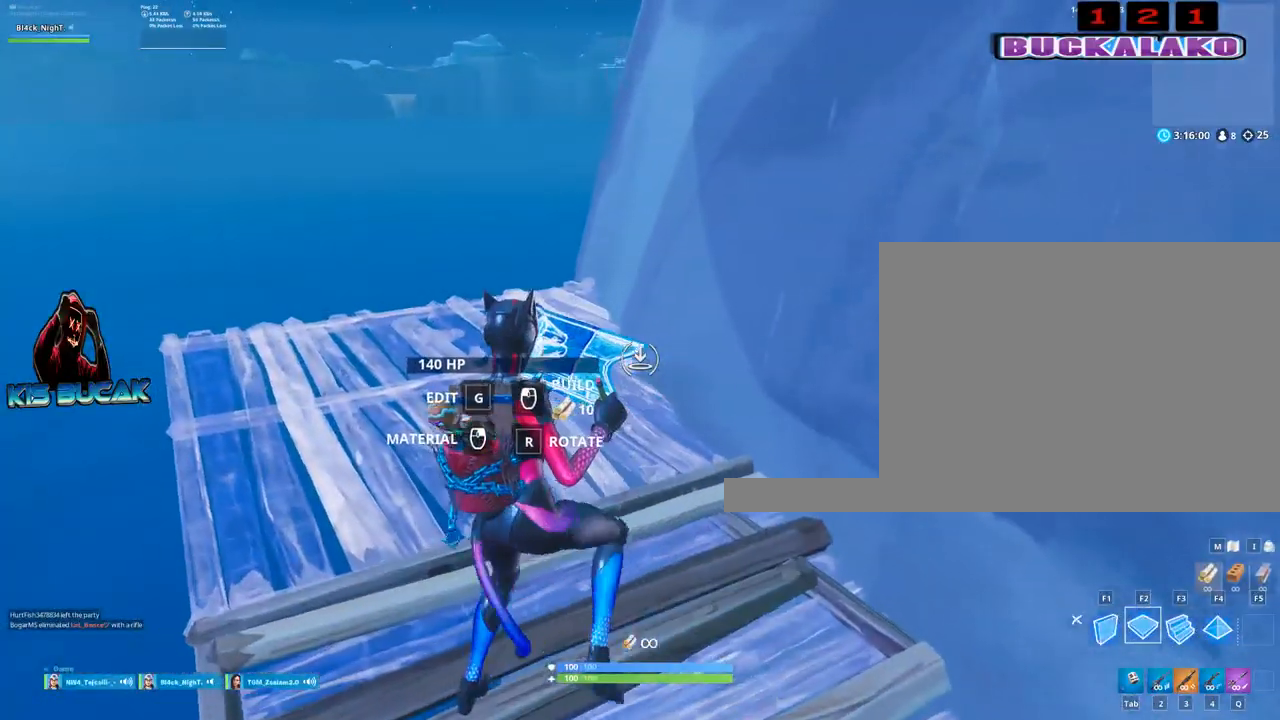
{"keys": ["a", "w"], "mouse": [], "mouse_move": "still", "events": [[50, "a", "up"], [284, "a", "down"], [284, "mouse_left", "down"], [284, "w", "down"], [367, "mouse_left", "up"]]}
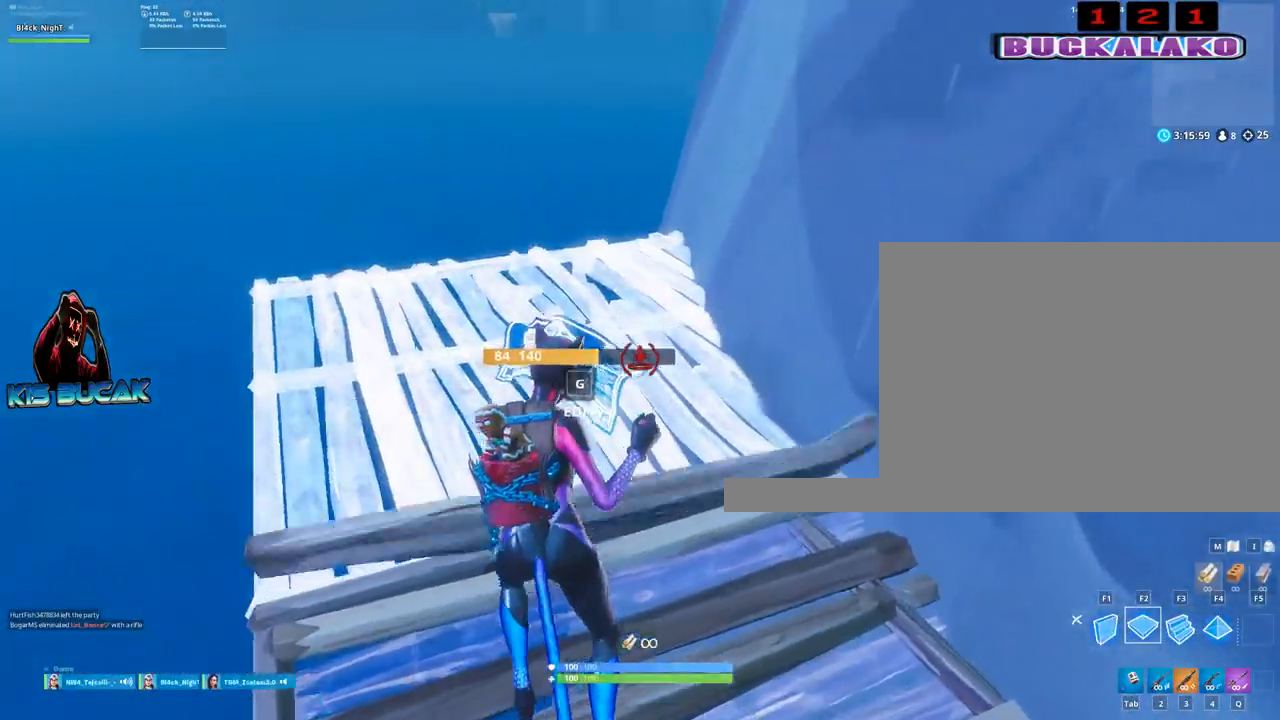
{"keys": ["w"], "mouse": [], "mouse_move": "still", "events": [[100, "space", "down"], [200, "a", "up"], [250, "space", "up"]]}
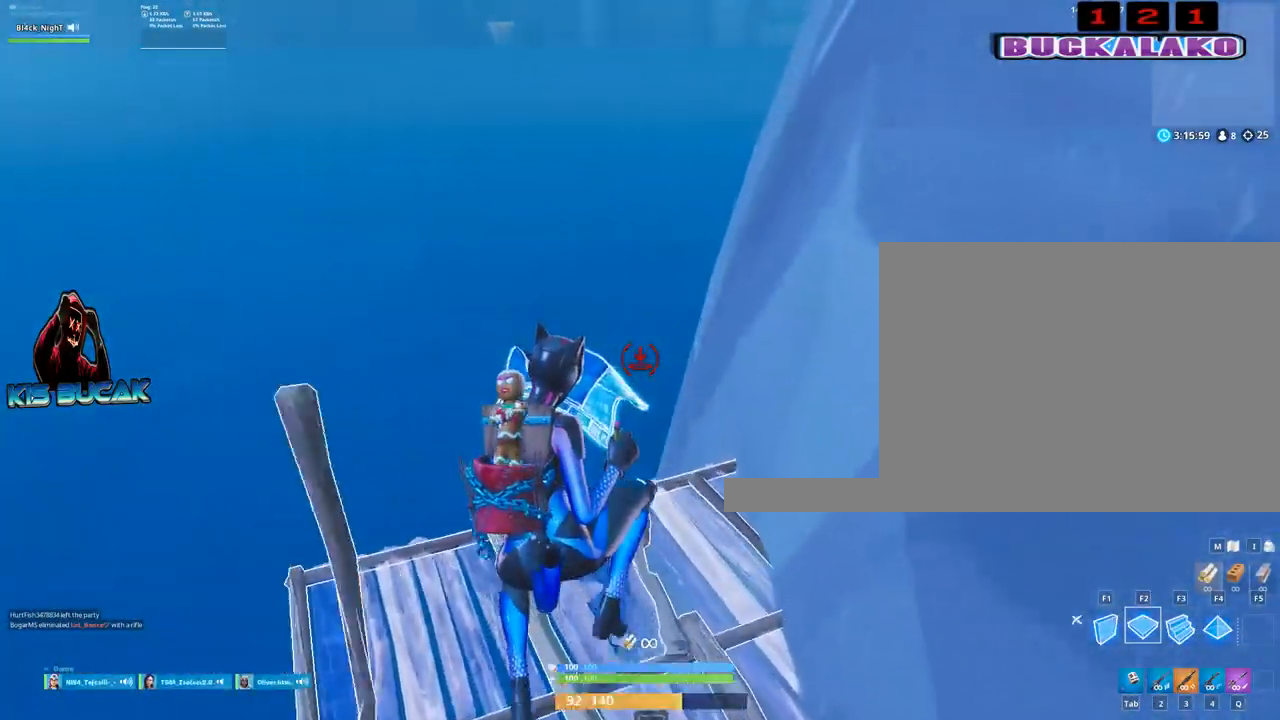
{"keys": ["w"], "mouse": [], "mouse_move": "still", "events": [[350, "mouse_left", "down"], [450, "mouse_left", "up"]]}
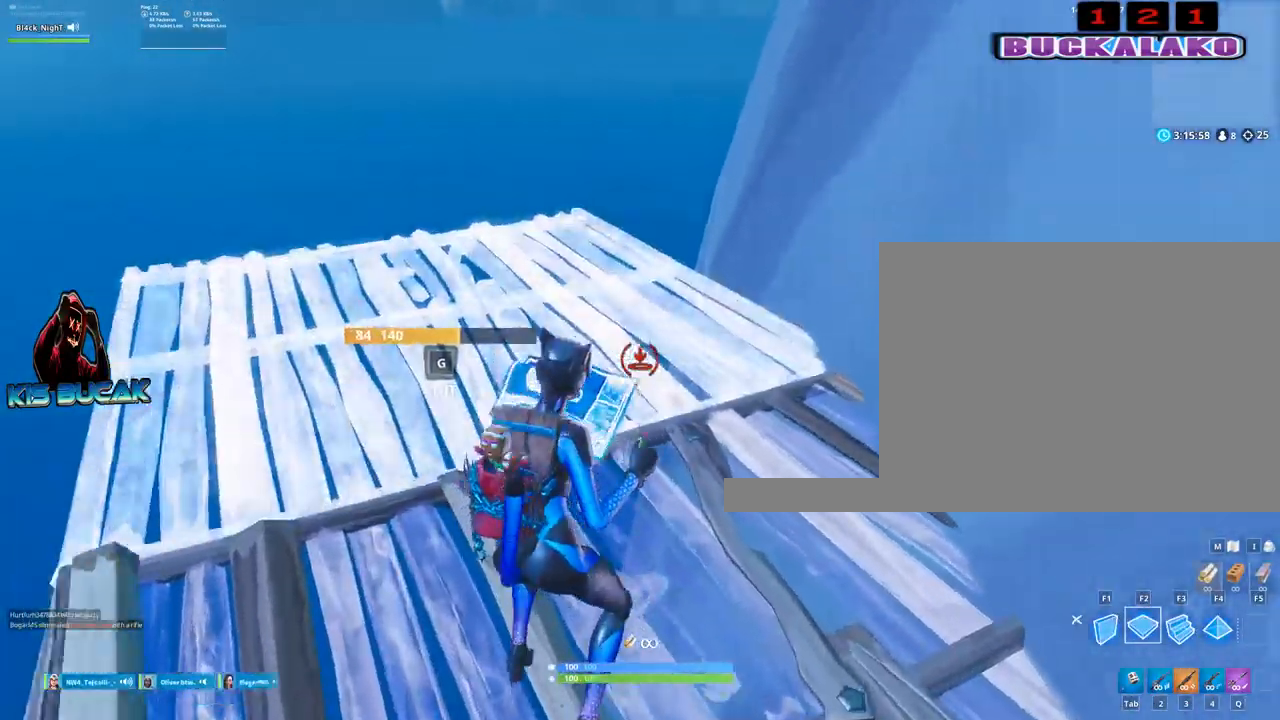
{"keys": ["w"], "mouse": ["left"], "mouse_move": "still", "events": [[84, "a", "down"], [184, "a", "up"], [417, "mouse_left", "down"]]}
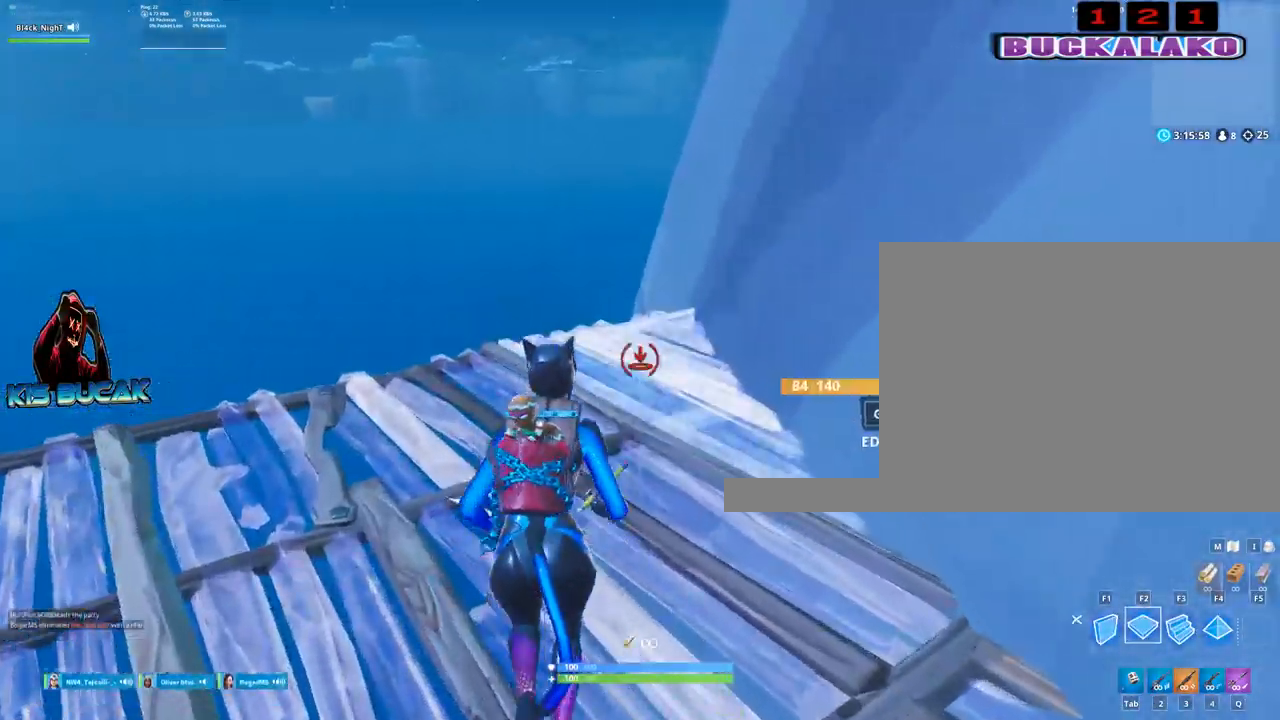
{"keys": ["w"], "mouse": ["left"], "mouse_move": "still", "events": [[50, "mouse_left", "up"], [434, "mouse_left", "down"]]}
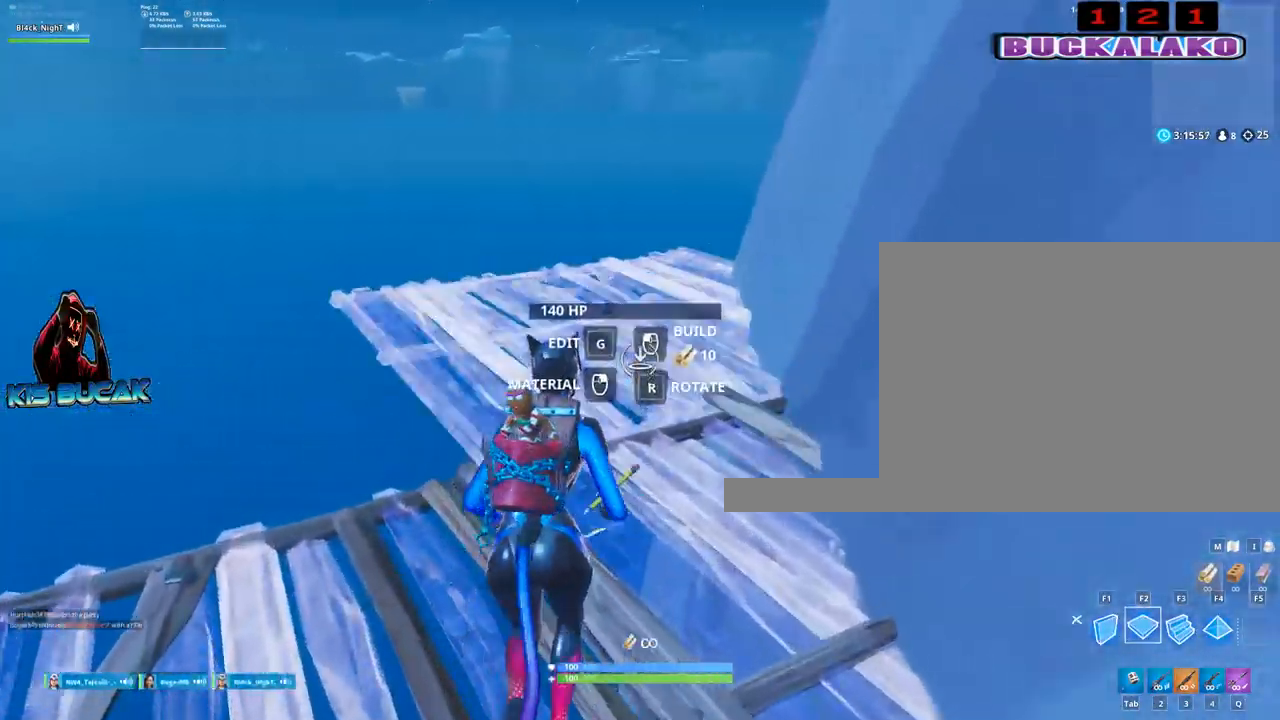
{"keys": ["w"], "mouse": [], "mouse_move": "up-right", "events": [[67, "mouse_left", "up"]]}
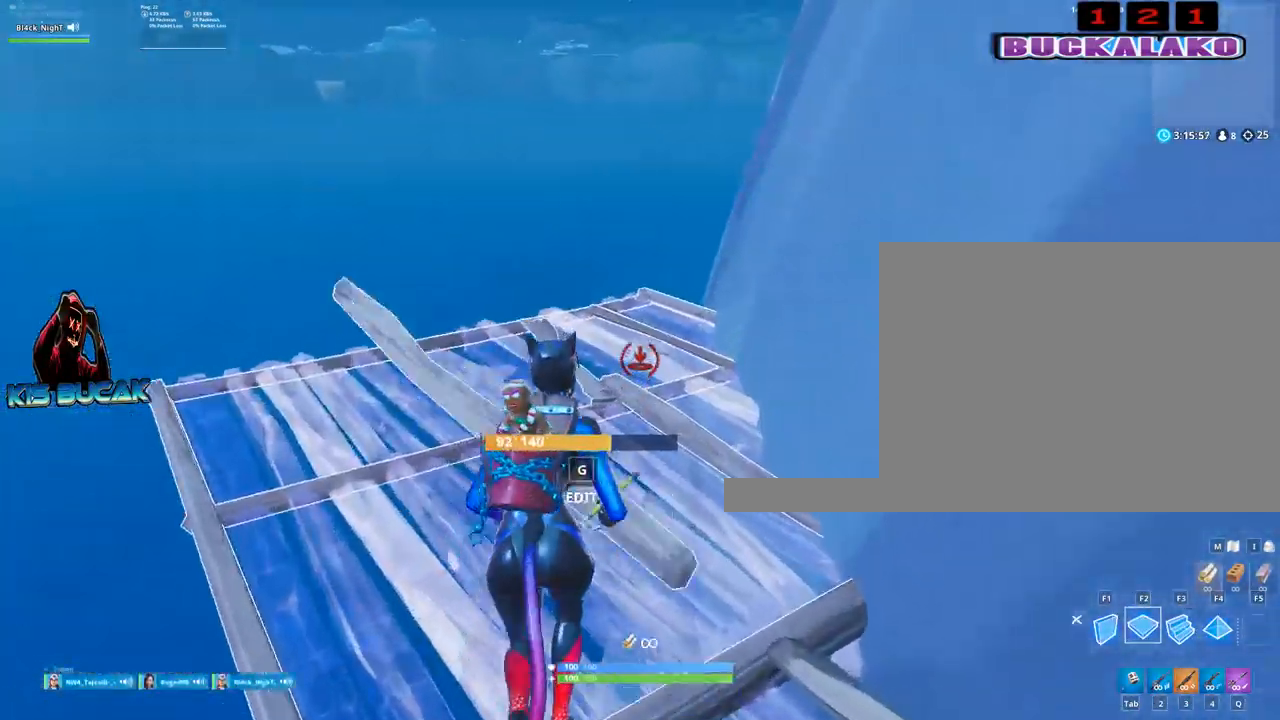
{"keys": ["w"], "mouse": [], "mouse_move": "right", "events": []}
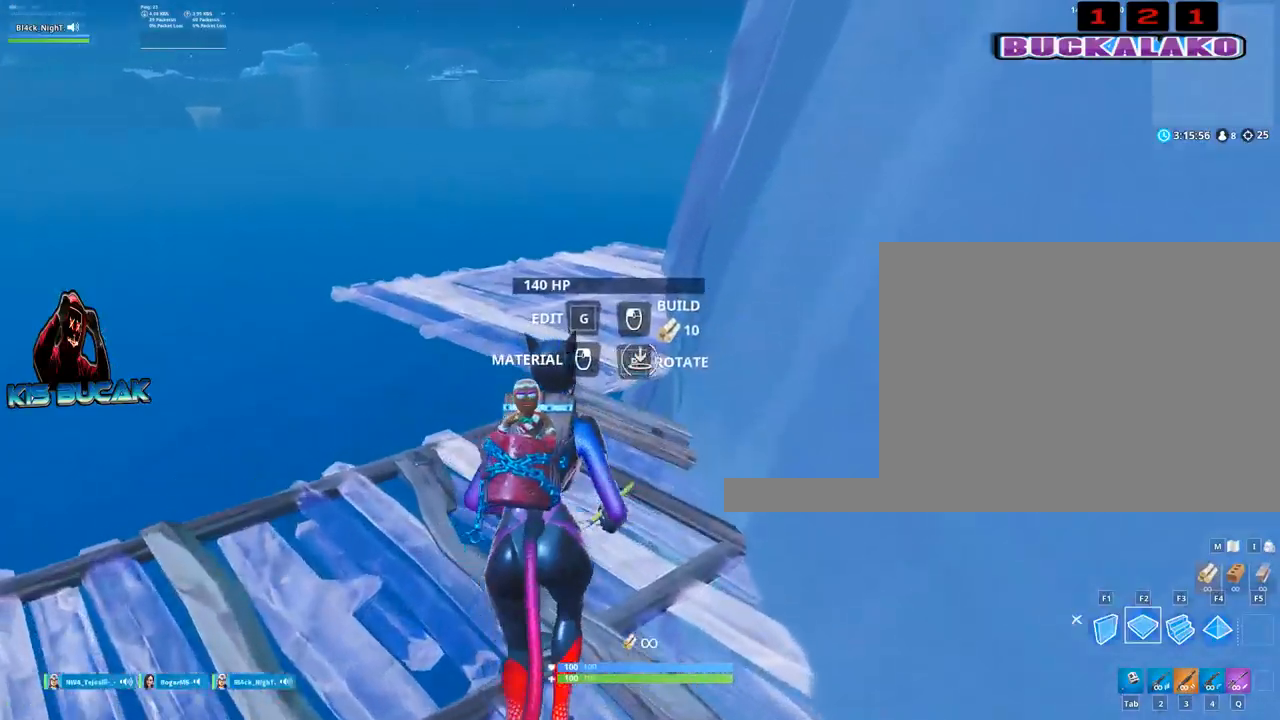
{"keys": ["w"], "mouse": [], "mouse_move": "down-left", "events": [[50, "mouse_left", "down"], [150, "mouse_left", "up"]]}
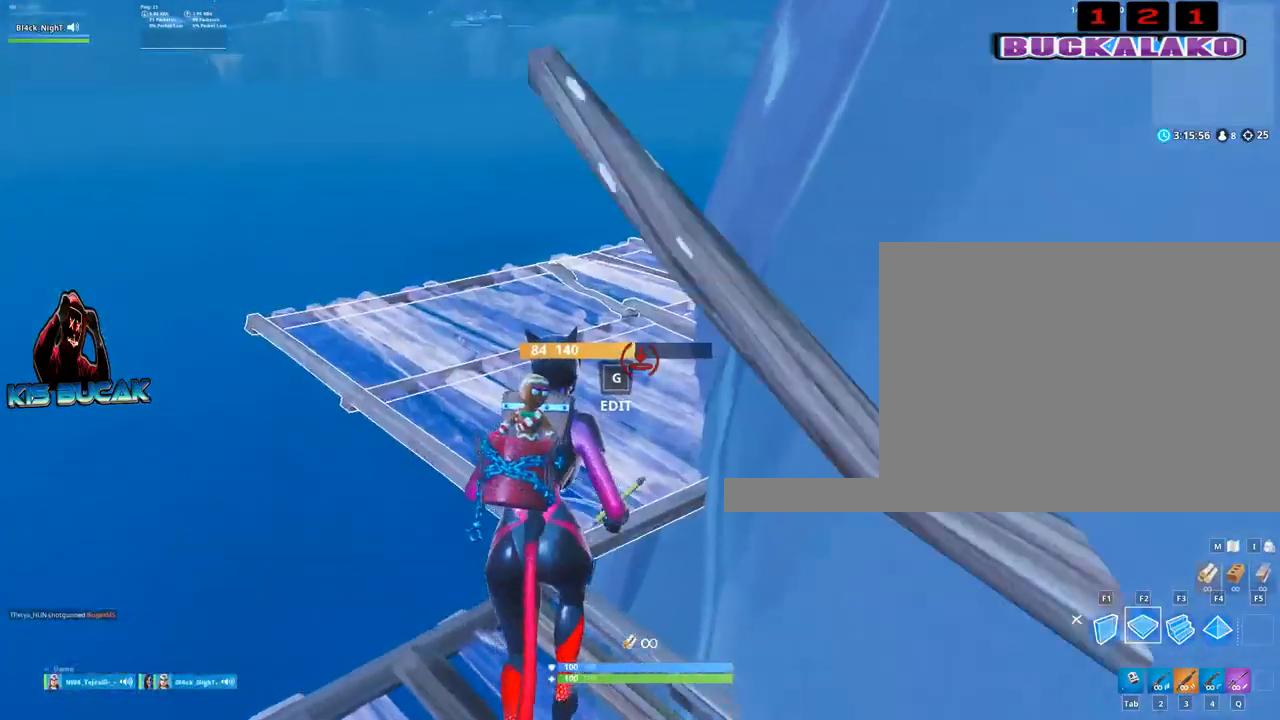
{"keys": ["w"], "mouse": [], "mouse_move": "right", "events": [[217, "a", "down"], [350, "a", "up"]]}
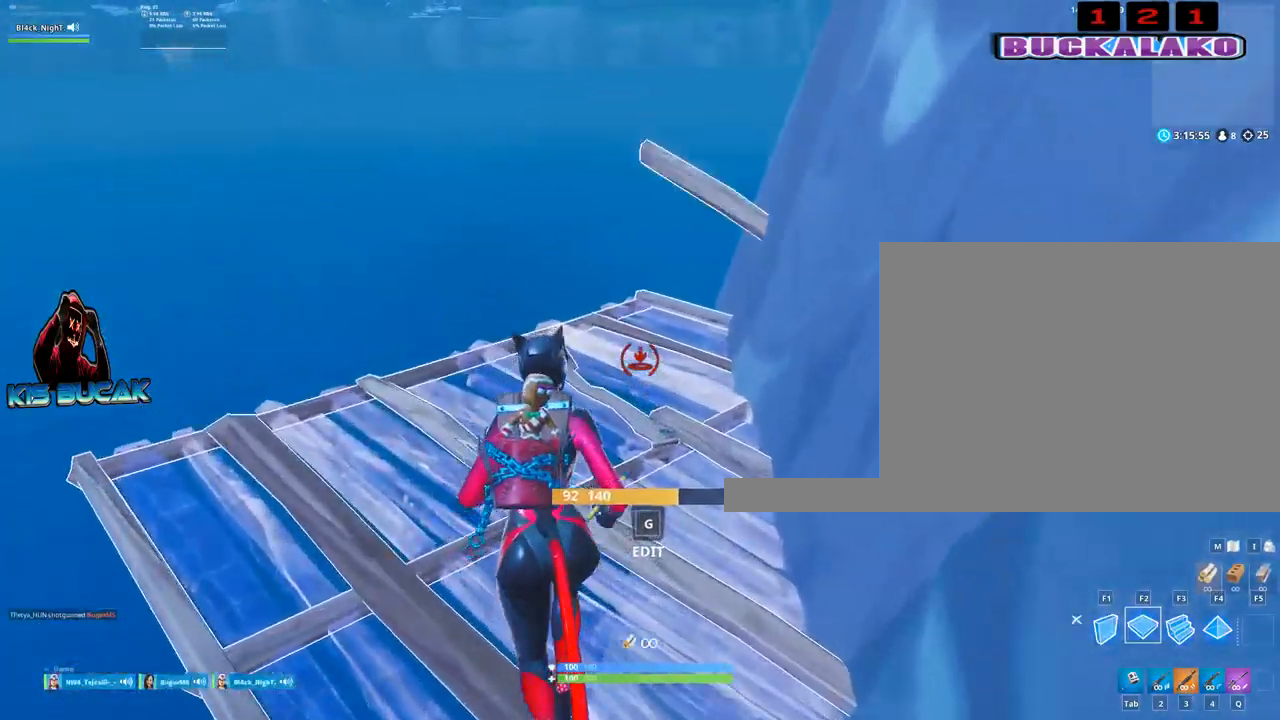
{"keys": ["w"], "mouse": [], "mouse_move": "still", "events": [[367, "mouse_left", "down"], [467, "mouse_left", "up"]]}
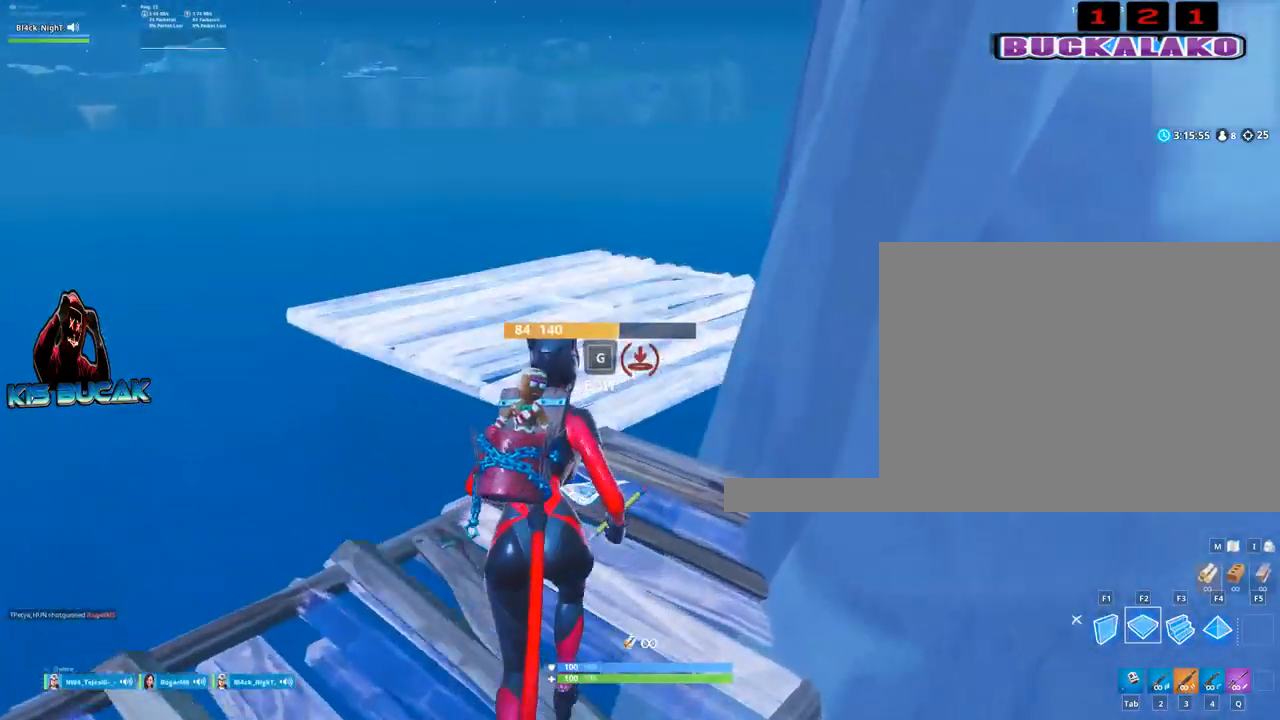
{"keys": ["w"], "mouse": [], "mouse_move": "up-right", "events": []}
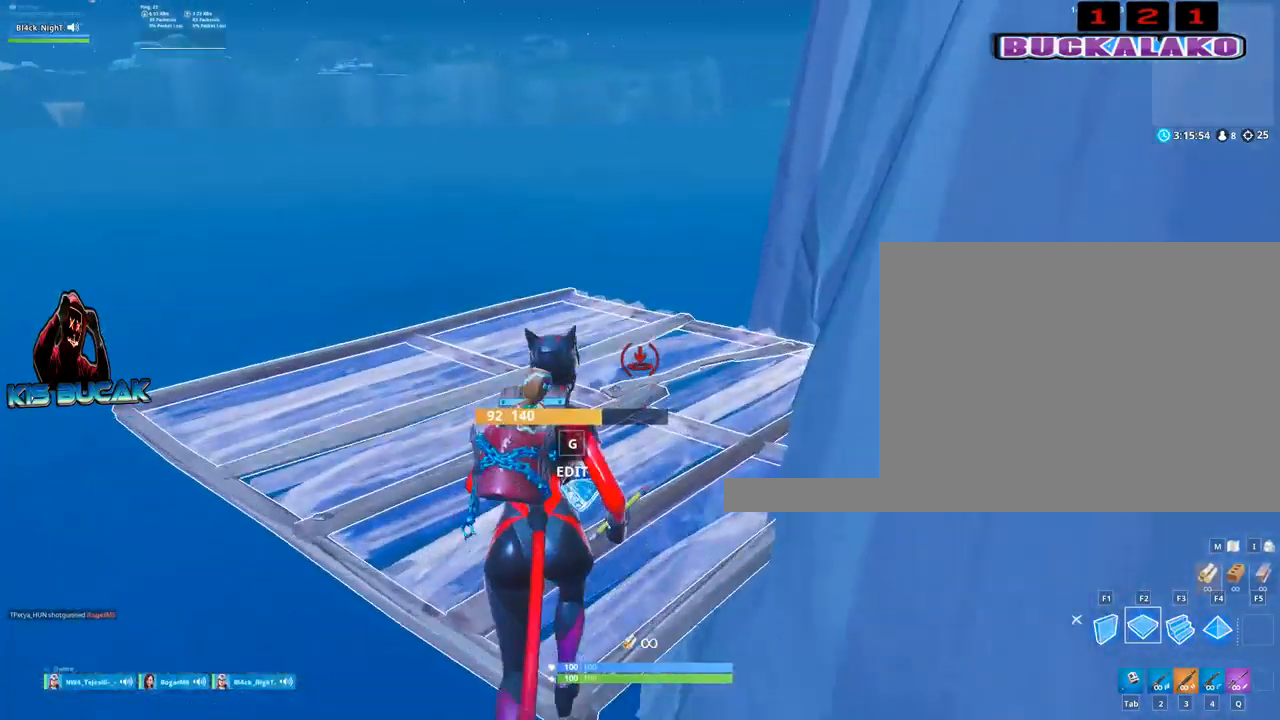
{"keys": ["w"], "mouse": [], "mouse_move": "still", "events": []}
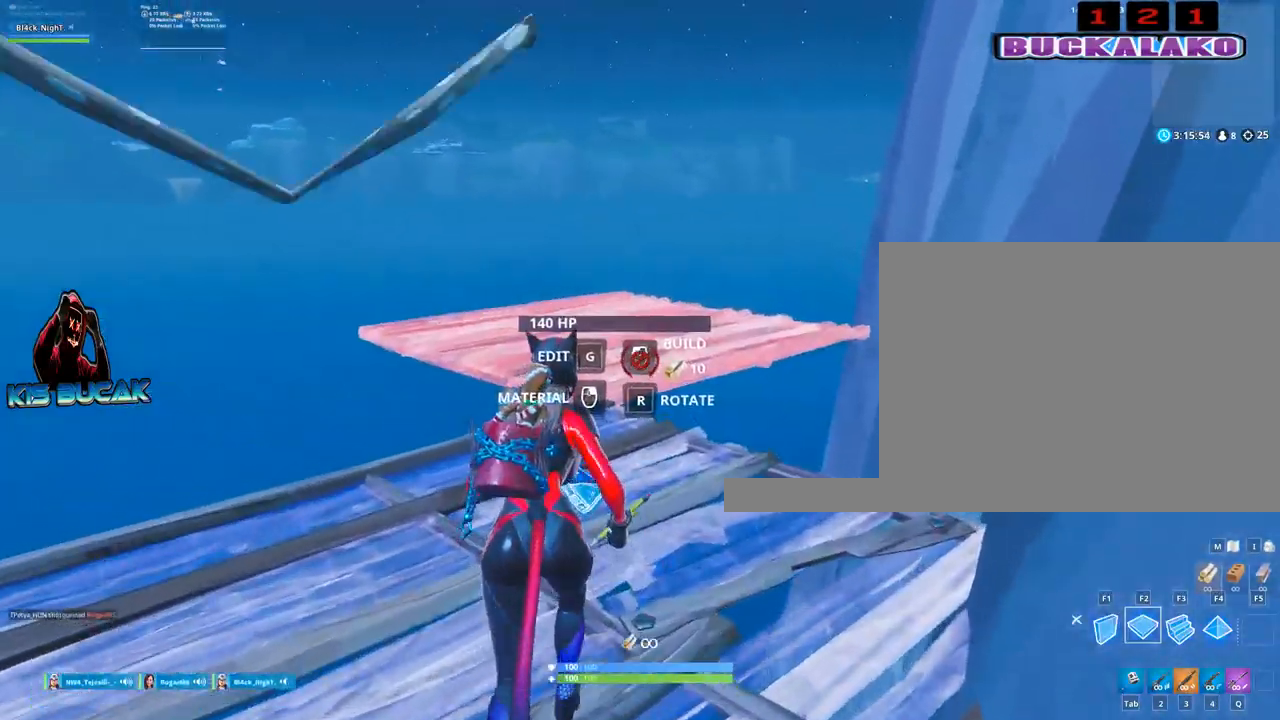
{"keys": [], "mouse": [], "mouse_move": "still", "events": [[134, "mouse_left", "down"], [234, "mouse_left", "up"], [467, "w", "up"]]}
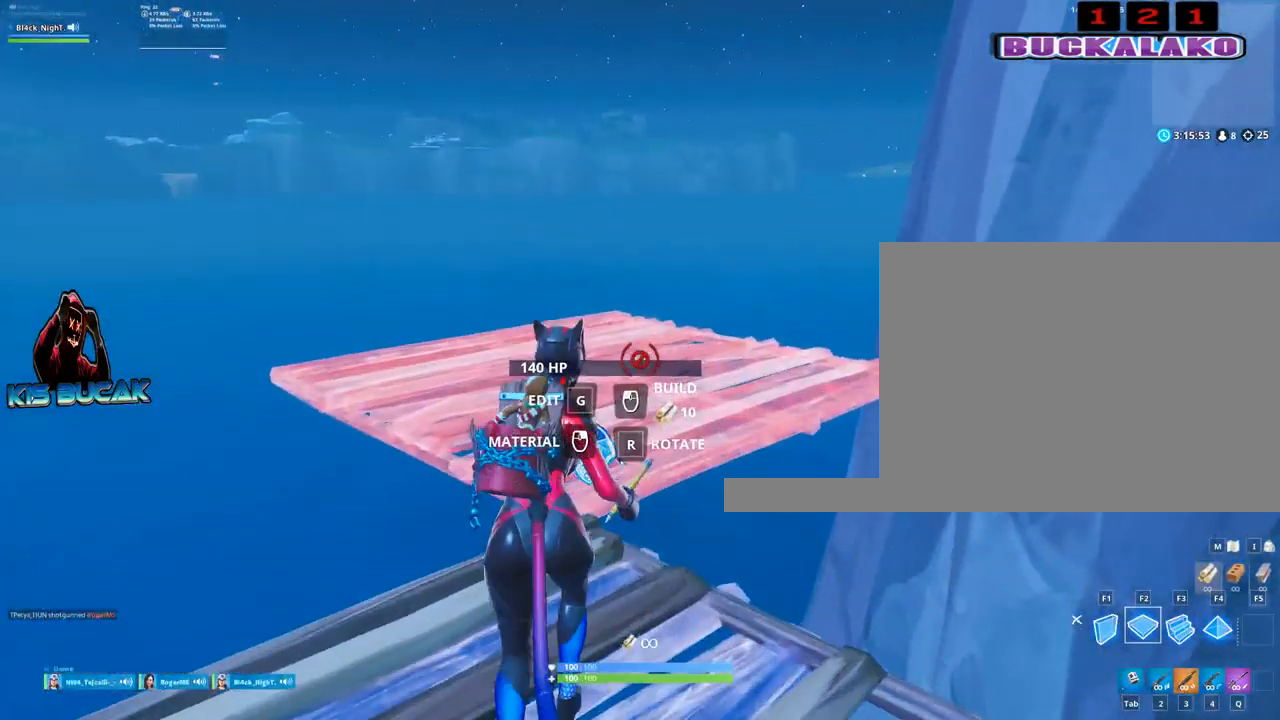
{"keys": [], "mouse": [], "mouse_move": "still", "events": [[150, "d", "down"], [250, "mouse_left", "down"], [334, "d", "up"], [384, "mouse_left", "up"]]}
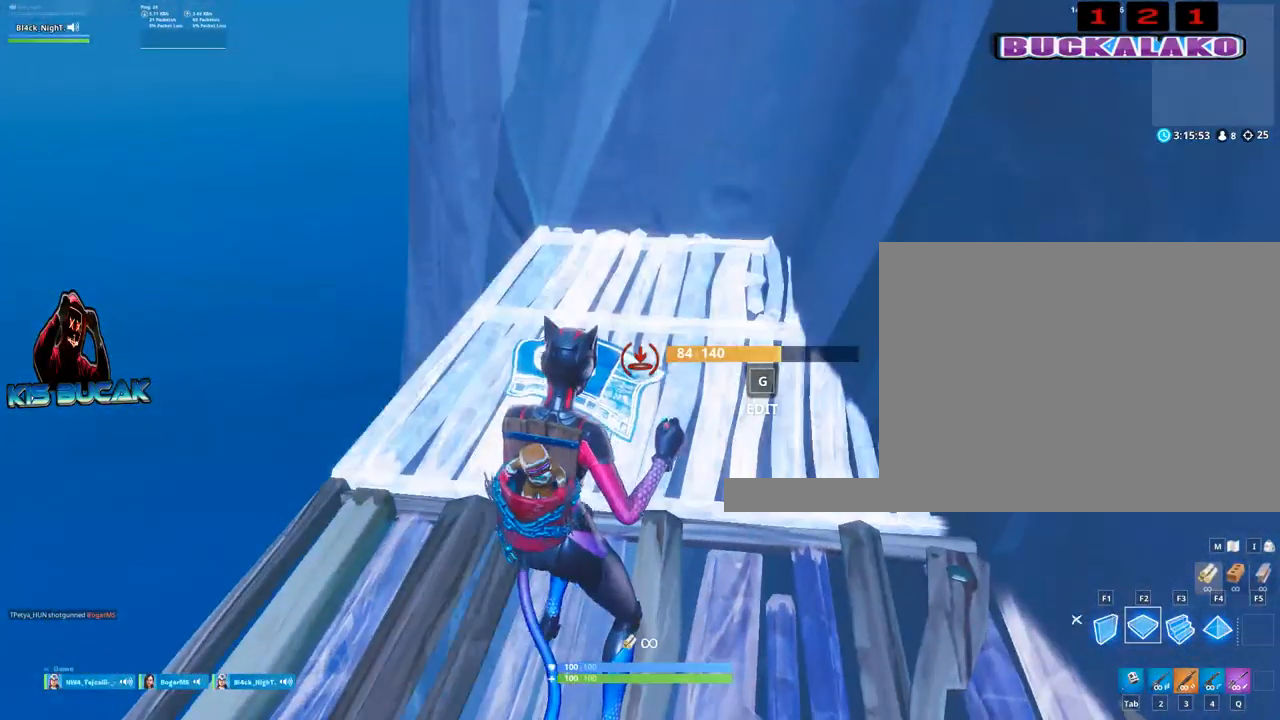
{"keys": [], "mouse": [], "mouse_move": "still", "events": []}
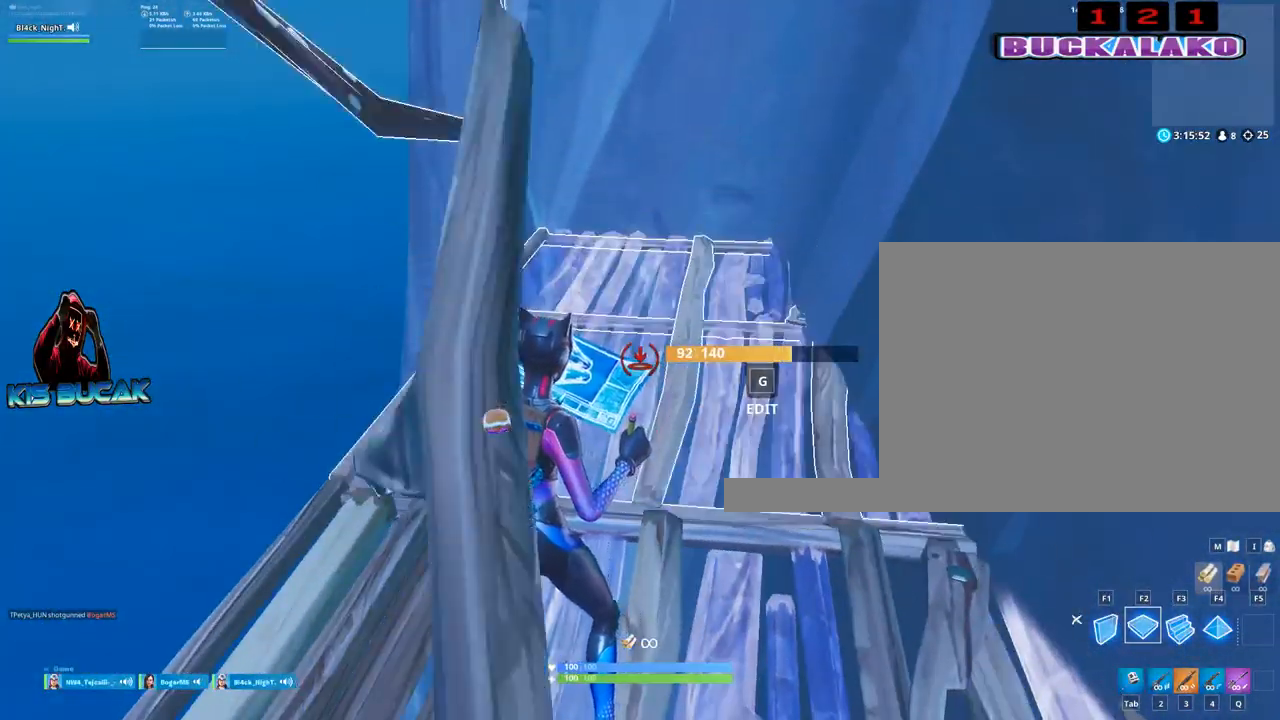
{"keys": [], "mouse": [], "mouse_move": "still", "events": []}
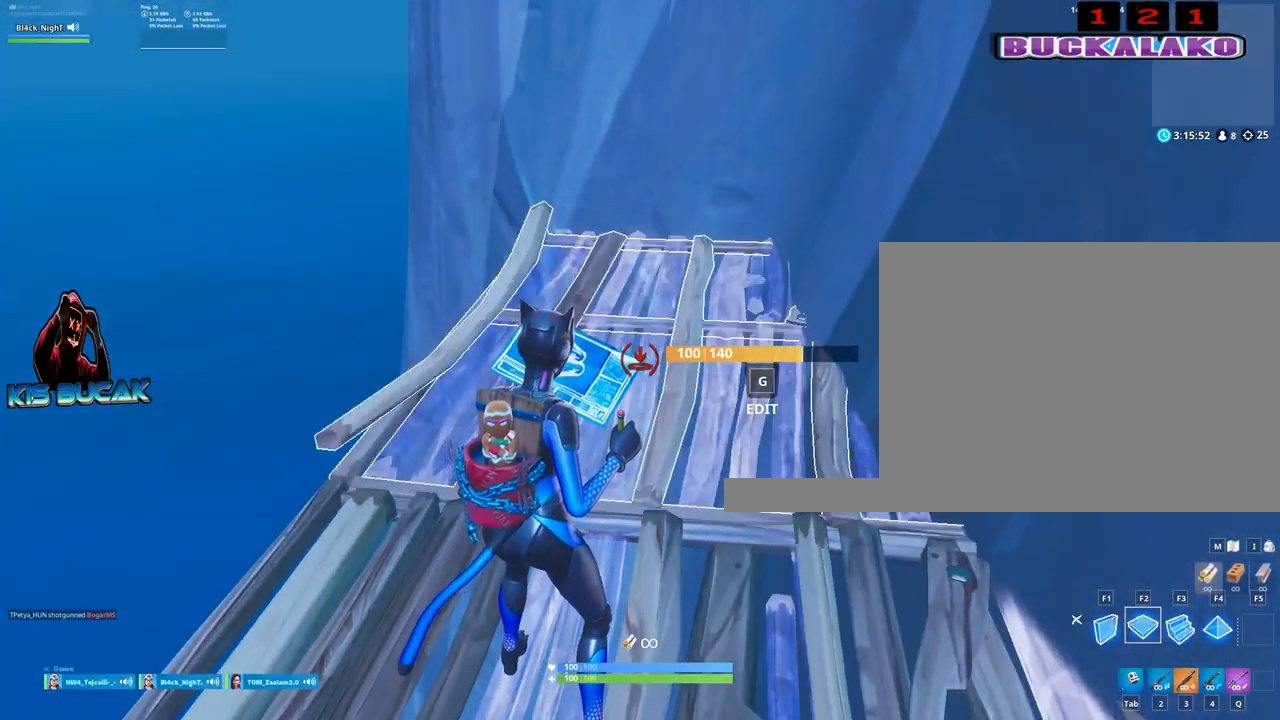
{"keys": [], "mouse": [], "mouse_move": "still", "events": []}
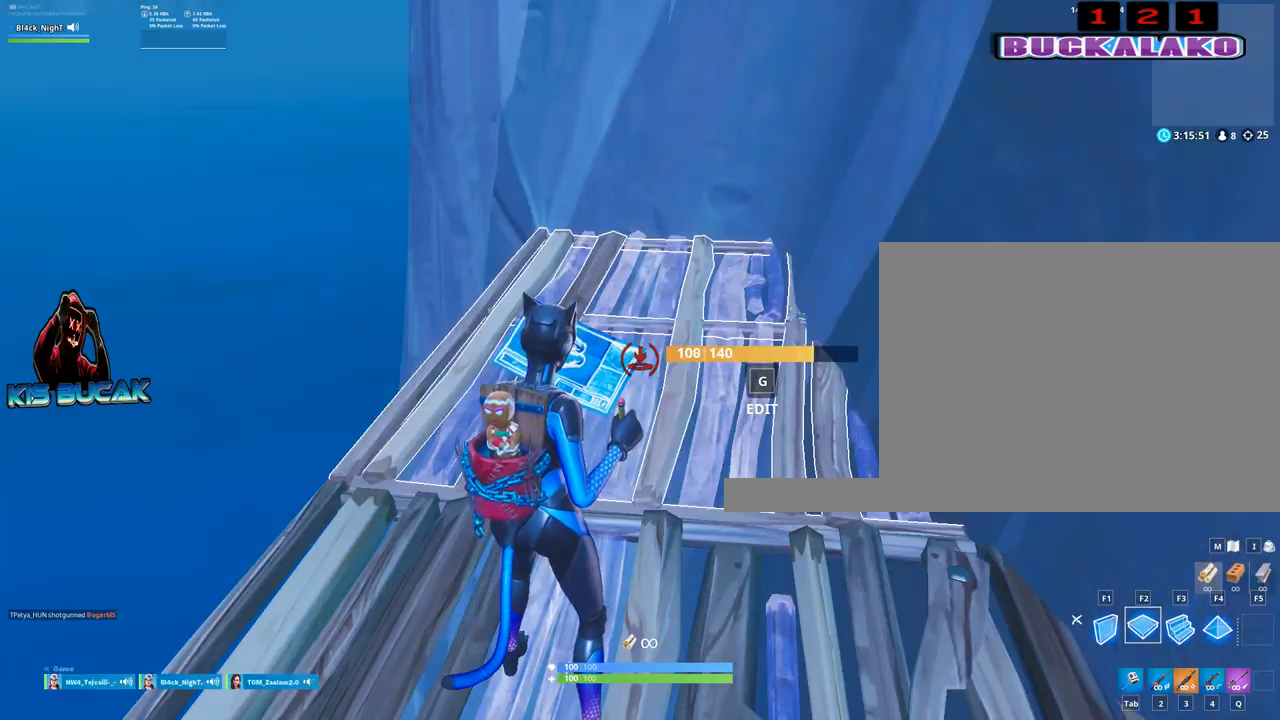
{"keys": ["d", "w"], "mouse": [], "mouse_move": "still", "events": [[217, "w", "down"], [267, "d", "down"]]}
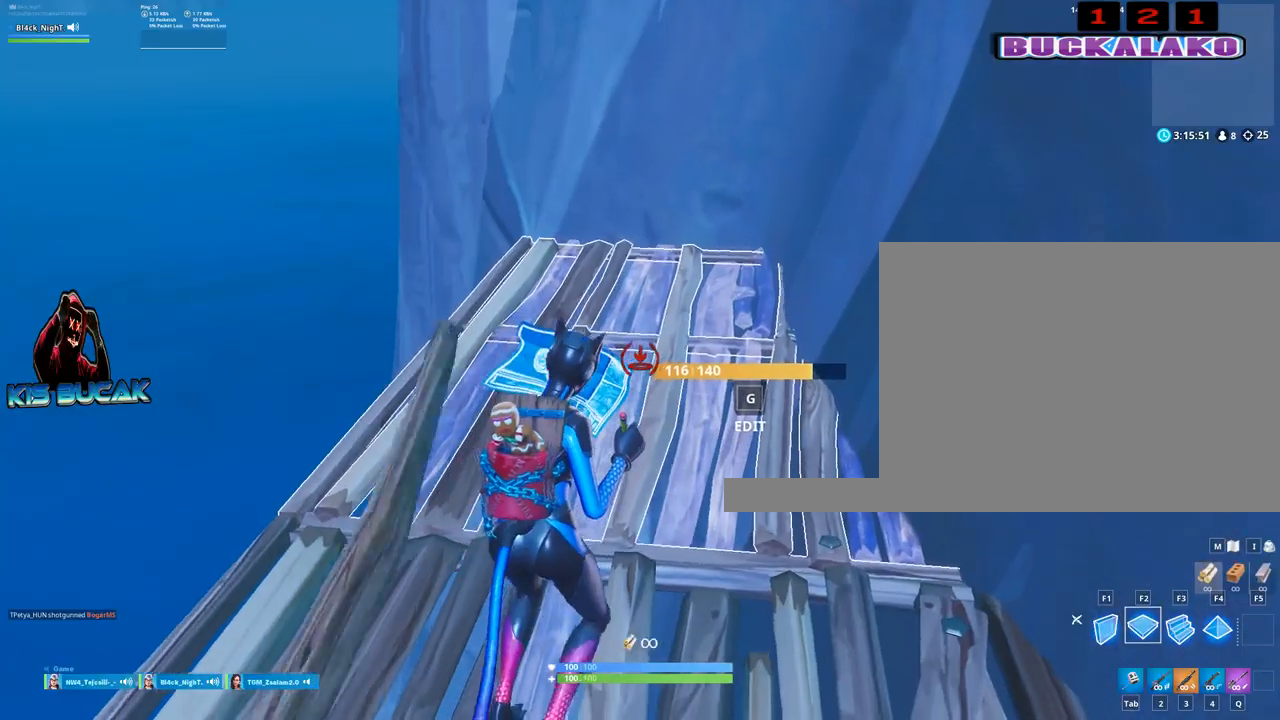
{"keys": ["w"], "mouse": [], "mouse_move": "left", "events": [[84, "d", "up"]]}